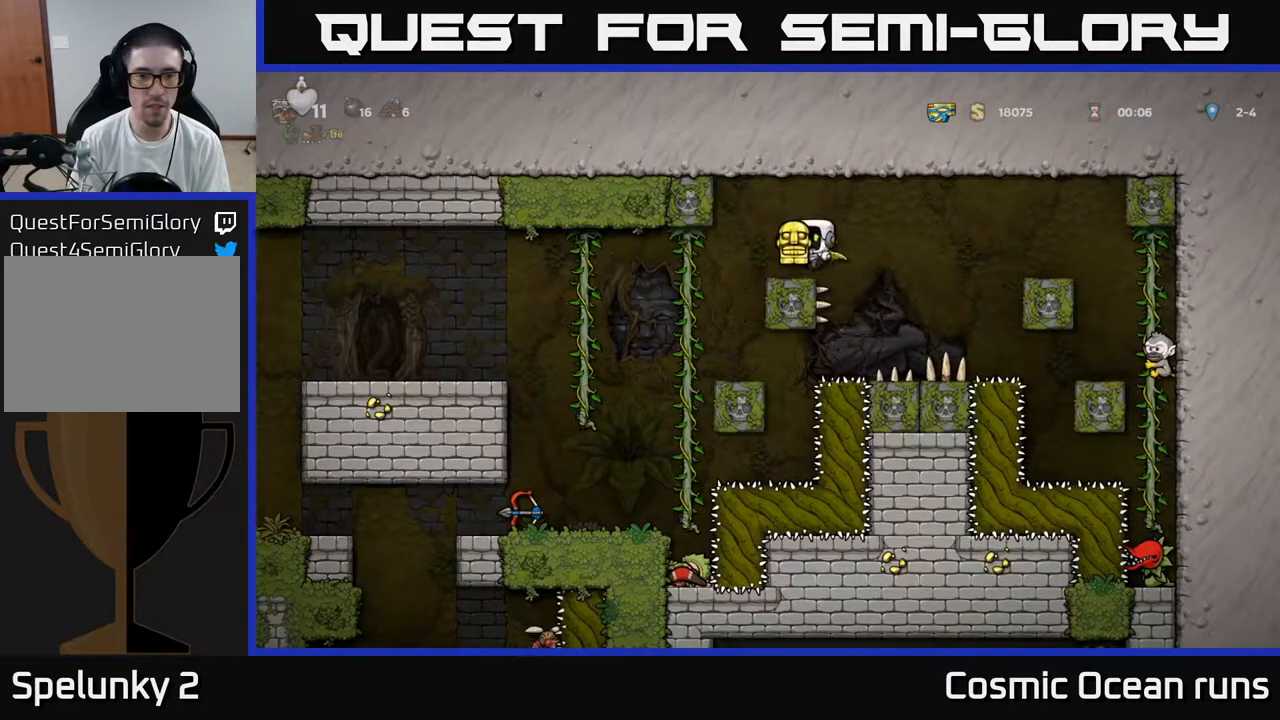
Gameplay with a controller (Xbox layout); each line is a JSON object with the inputs held at the frame after it. "events" lists button and stick changes between this image and that frame as [ms after this image, input, new state], when the widget could be followed in between. Not read: L1.
{"buttons": ["A", "DPAD_LEFT"], "left_stick": "center", "right_stick": "center", "events": [[333, "A", "down"]]}
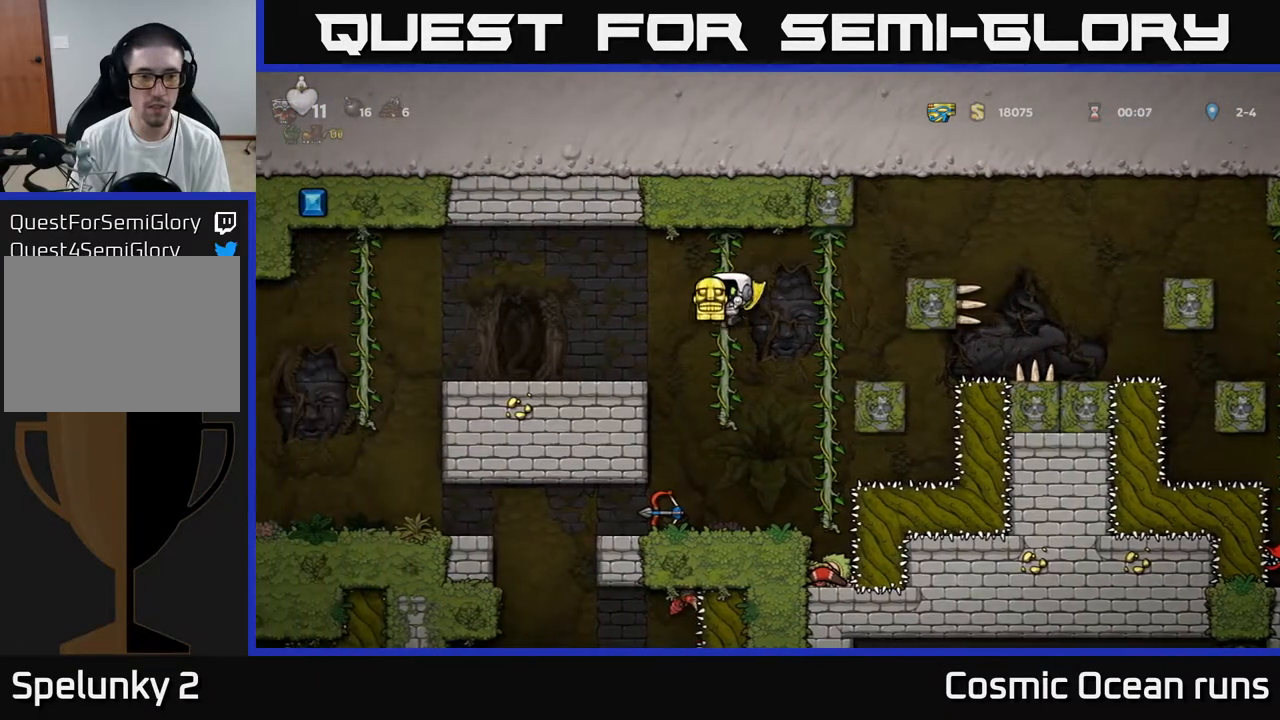
{"buttons": ["DPAD_LEFT"], "left_stick": "center", "right_stick": "center", "events": [[117, "A", "up"]]}
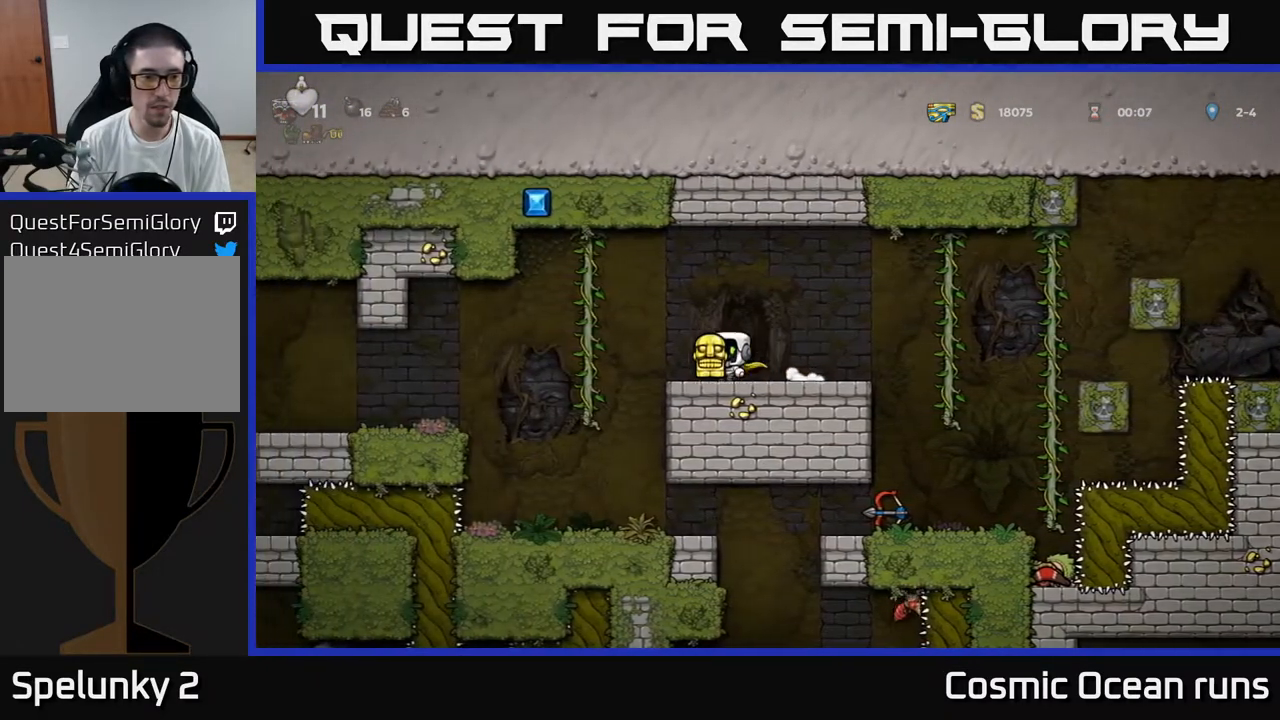
{"buttons": ["DPAD_LEFT"], "left_stick": "center", "right_stick": "center", "events": [[150, "A", "down"], [317, "A", "up"]]}
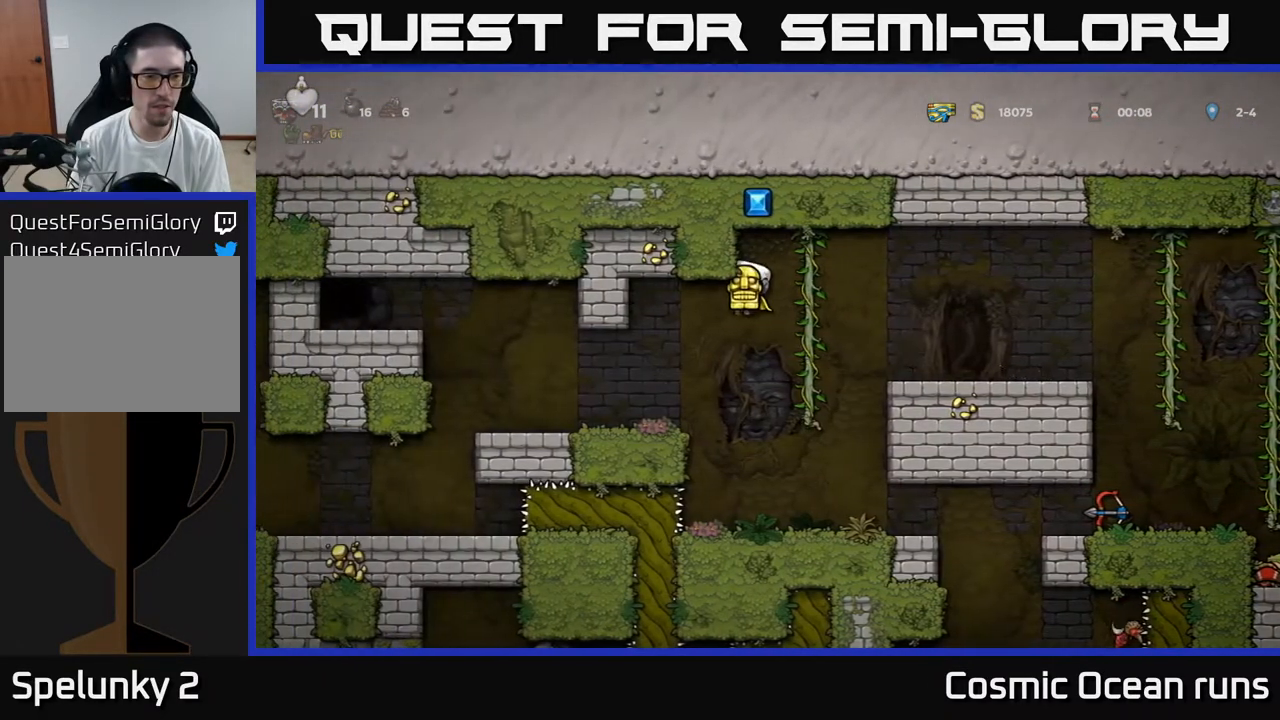
{"buttons": ["DPAD_LEFT"], "left_stick": "center", "right_stick": "center", "events": [[300, "DPAD_LEFT", "up"], [483, "DPAD_LEFT", "down"]]}
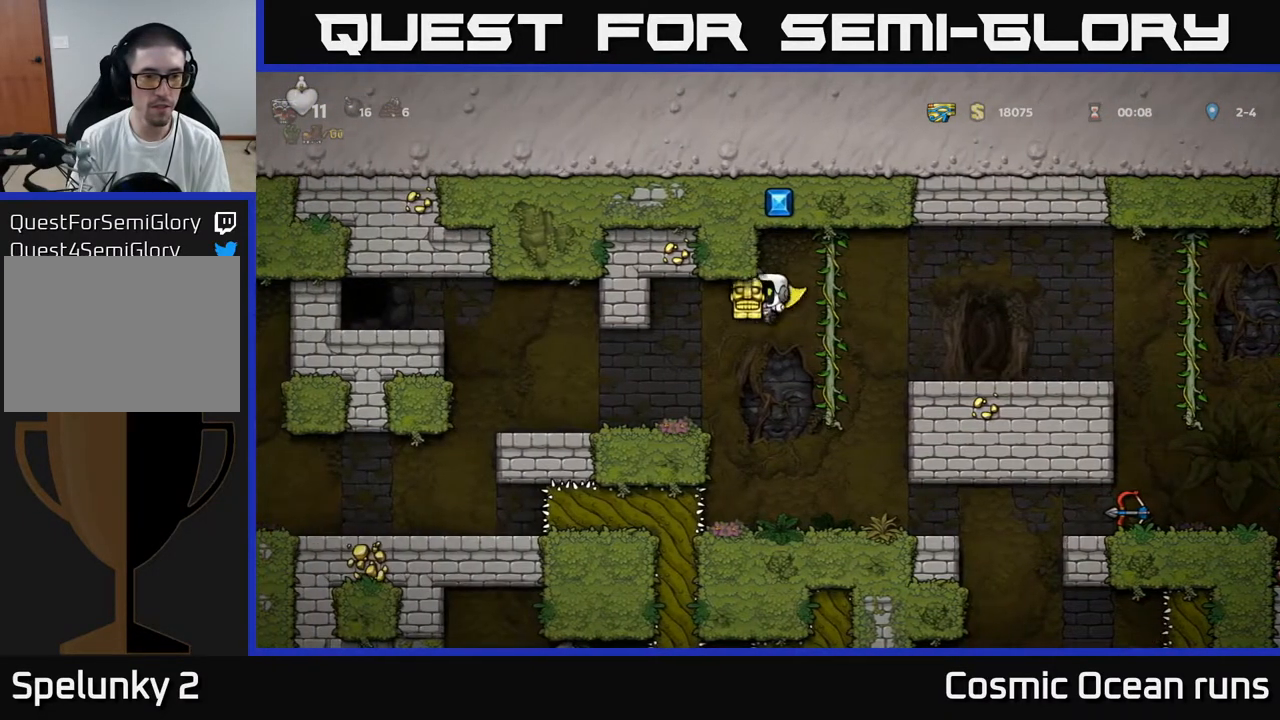
{"buttons": ["X", "DPAD_LEFT"], "left_stick": "center", "right_stick": "center", "events": [[267, "DPAD_LEFT", "up"], [317, "DPAD_DOWN", "down"], [417, "X", "down"], [500, "DPAD_DOWN", "up"], [500, "DPAD_LEFT", "down"]]}
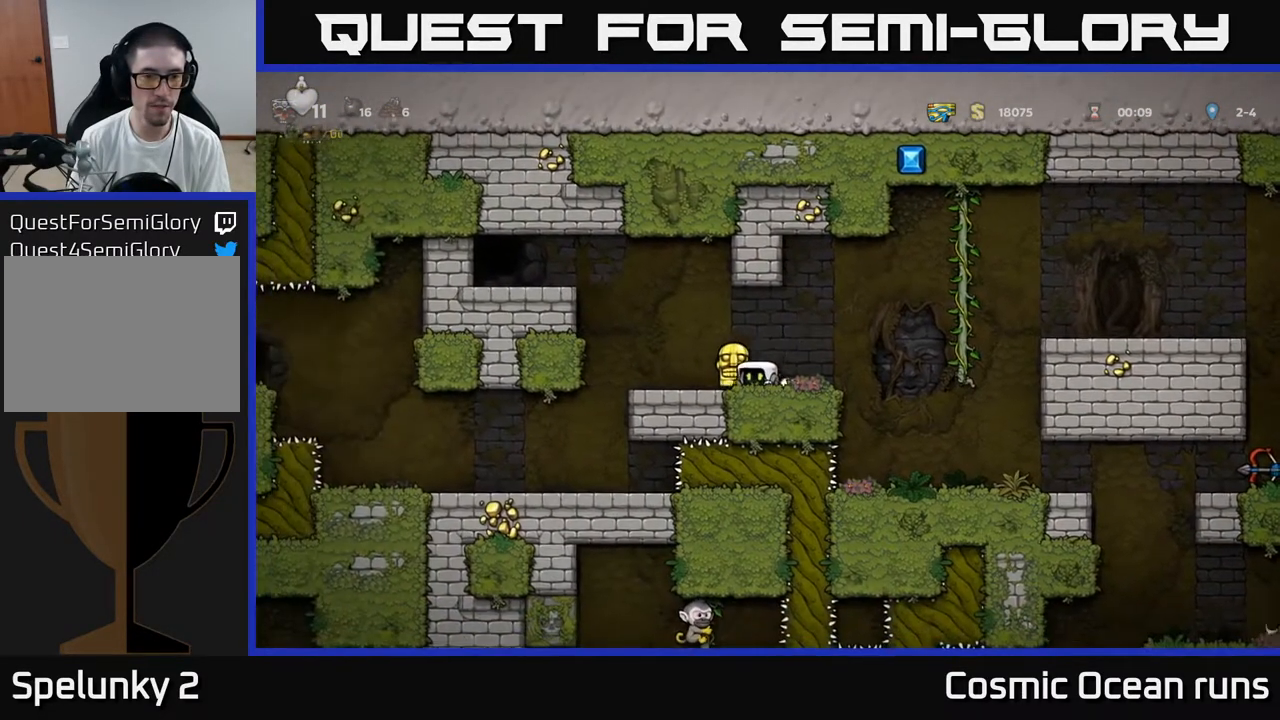
{"buttons": ["DPAD_LEFT"], "left_stick": "center", "right_stick": "center", "events": [[17, "X", "up"], [250, "A", "down"], [417, "A", "up"]]}
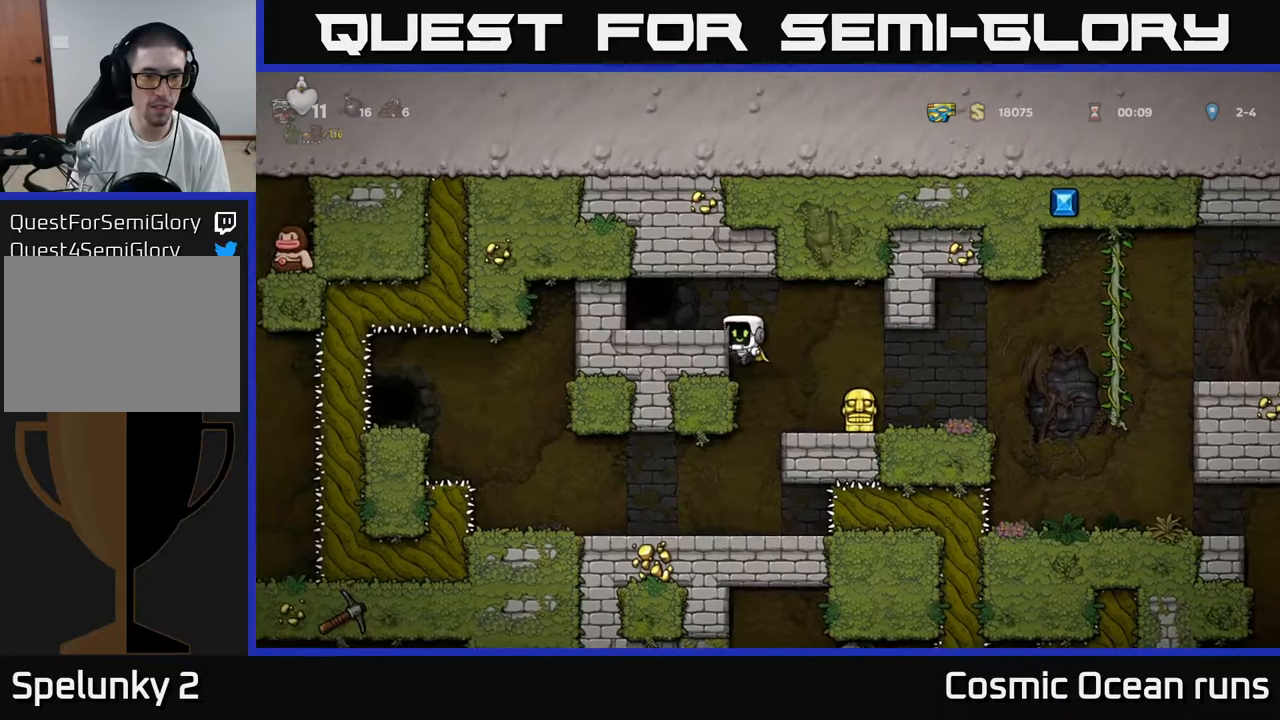
{"buttons": ["L2"], "left_stick": "center", "right_stick": "center", "events": [[100, "A", "down"], [200, "A", "up"], [367, "DPAD_LEFT", "up"], [500, "L2", "down"]]}
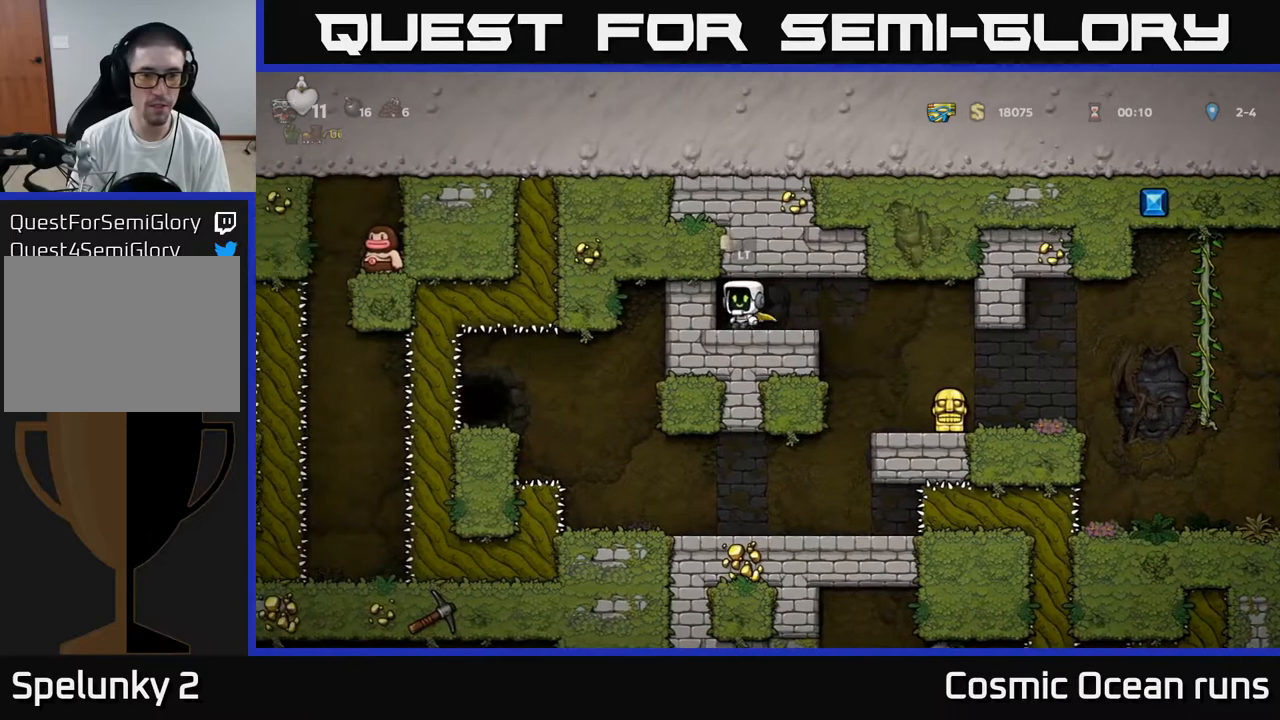
{"buttons": [], "left_stick": "center", "right_stick": "center", "events": [[117, "L2", "up"]]}
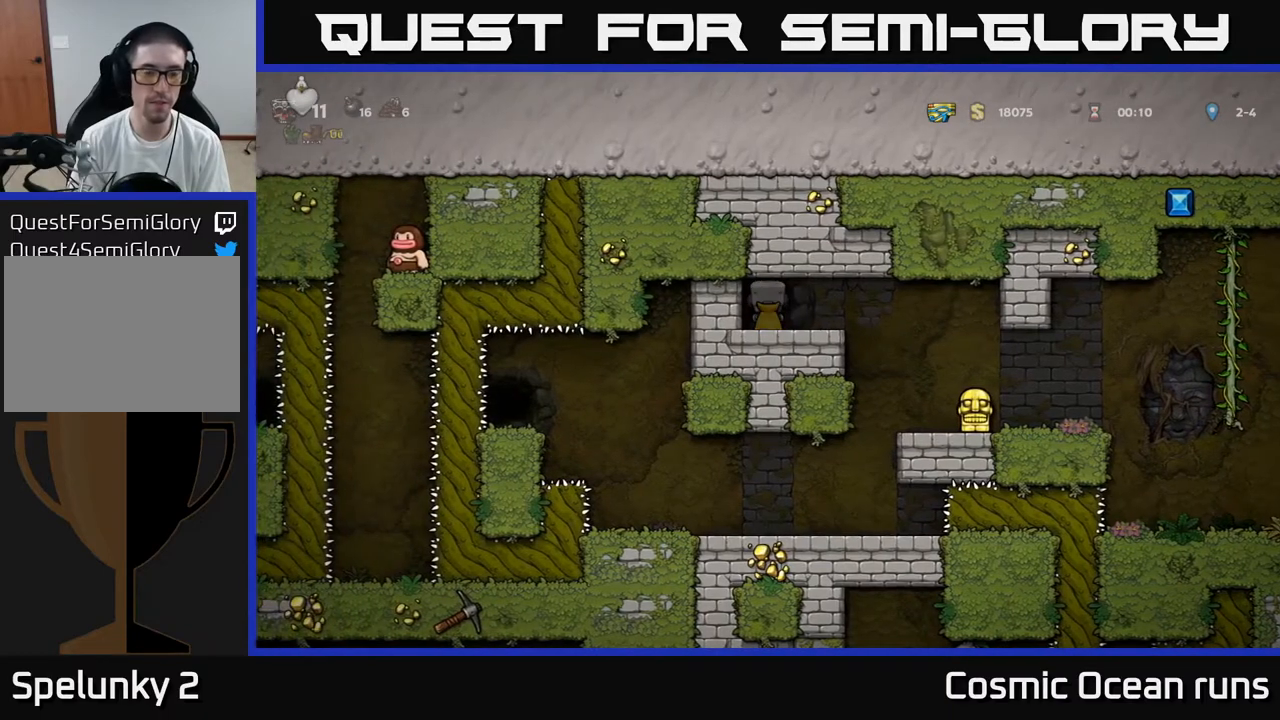
{"buttons": [], "left_stick": "center", "right_stick": "center", "events": []}
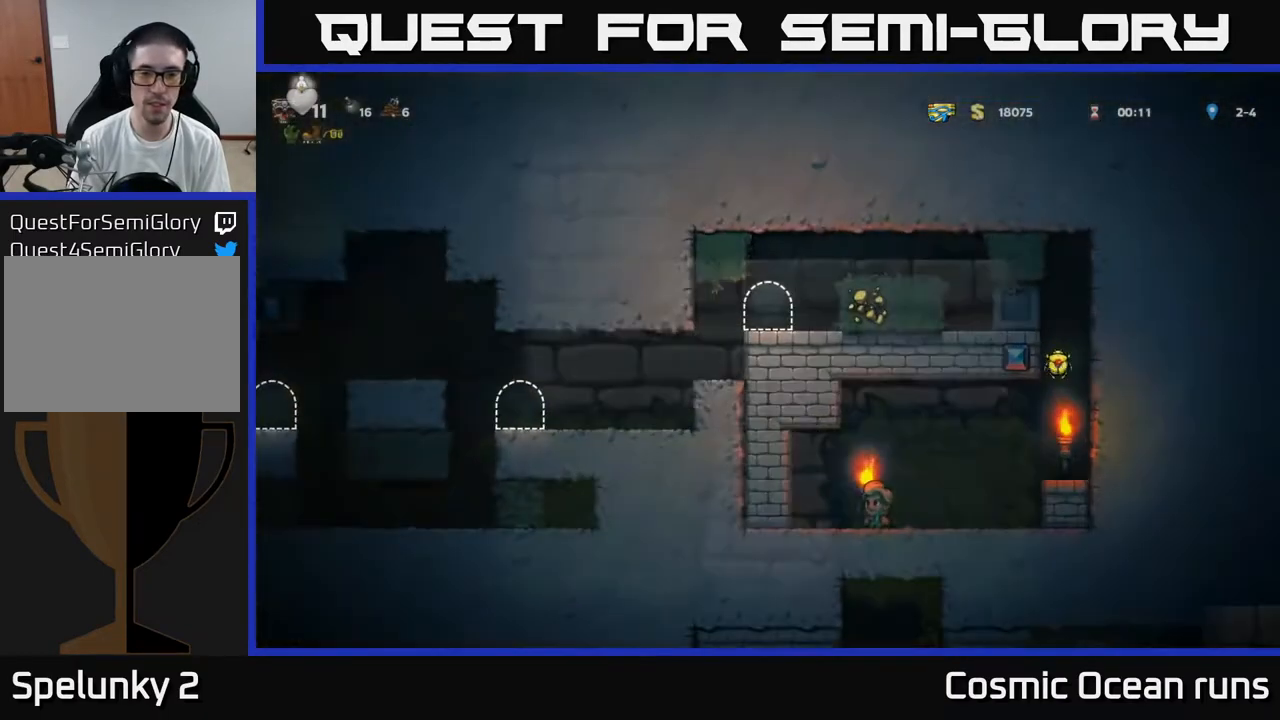
{"buttons": [], "left_stick": "center", "right_stick": "center", "events": []}
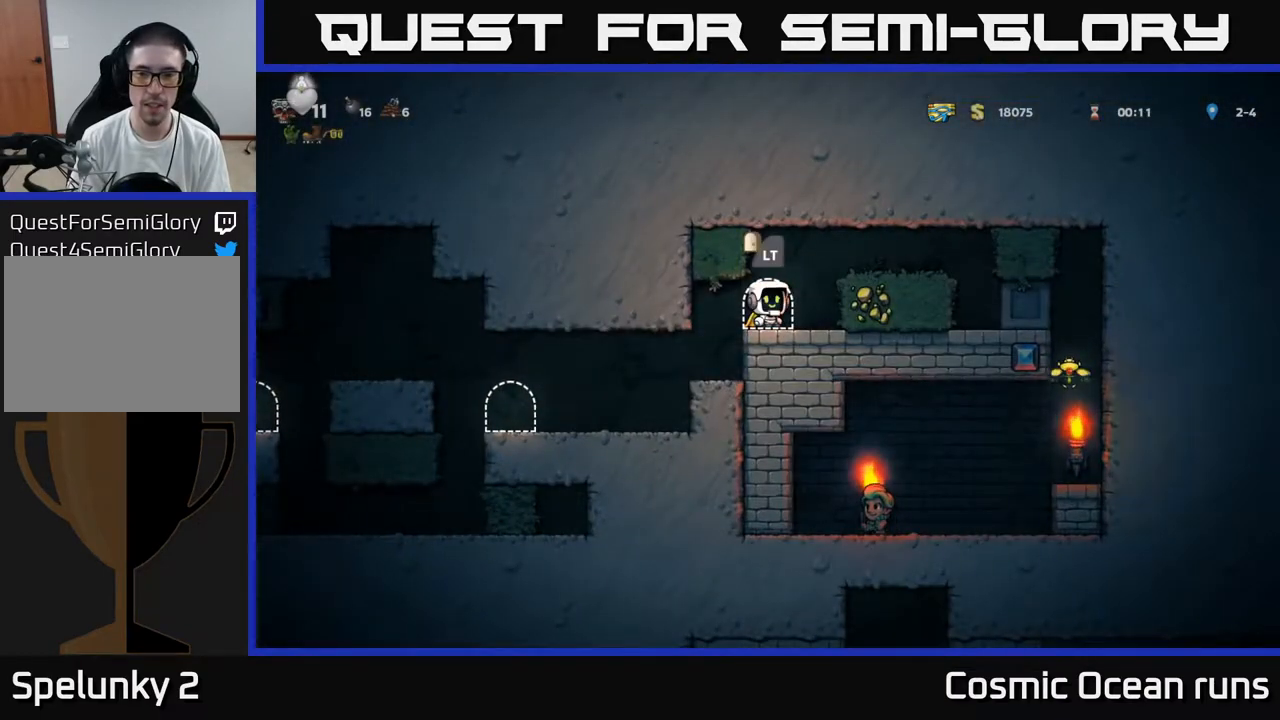
{"buttons": [], "left_stick": "center", "right_stick": "center", "events": [[67, "DPAD_RIGHT", "down"], [117, "A", "down"], [283, "A", "up"], [500, "DPAD_RIGHT", "up"]]}
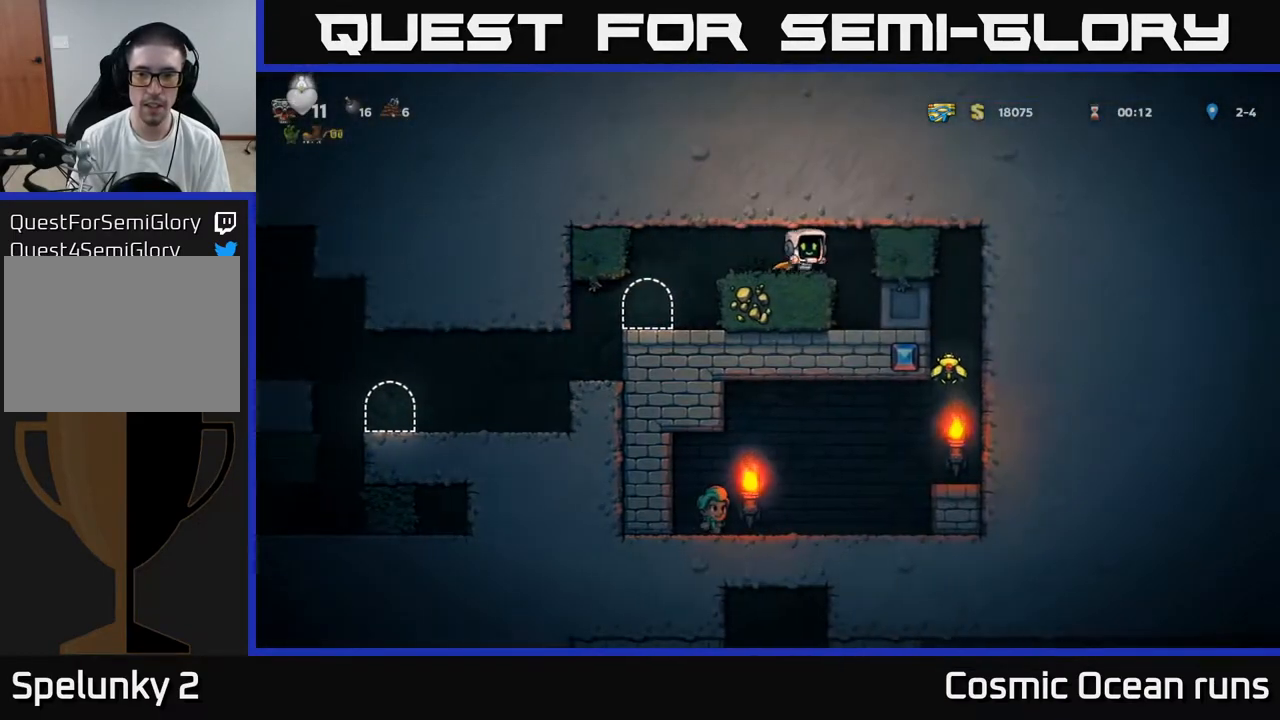
{"buttons": [], "left_stick": "center", "right_stick": "center", "events": []}
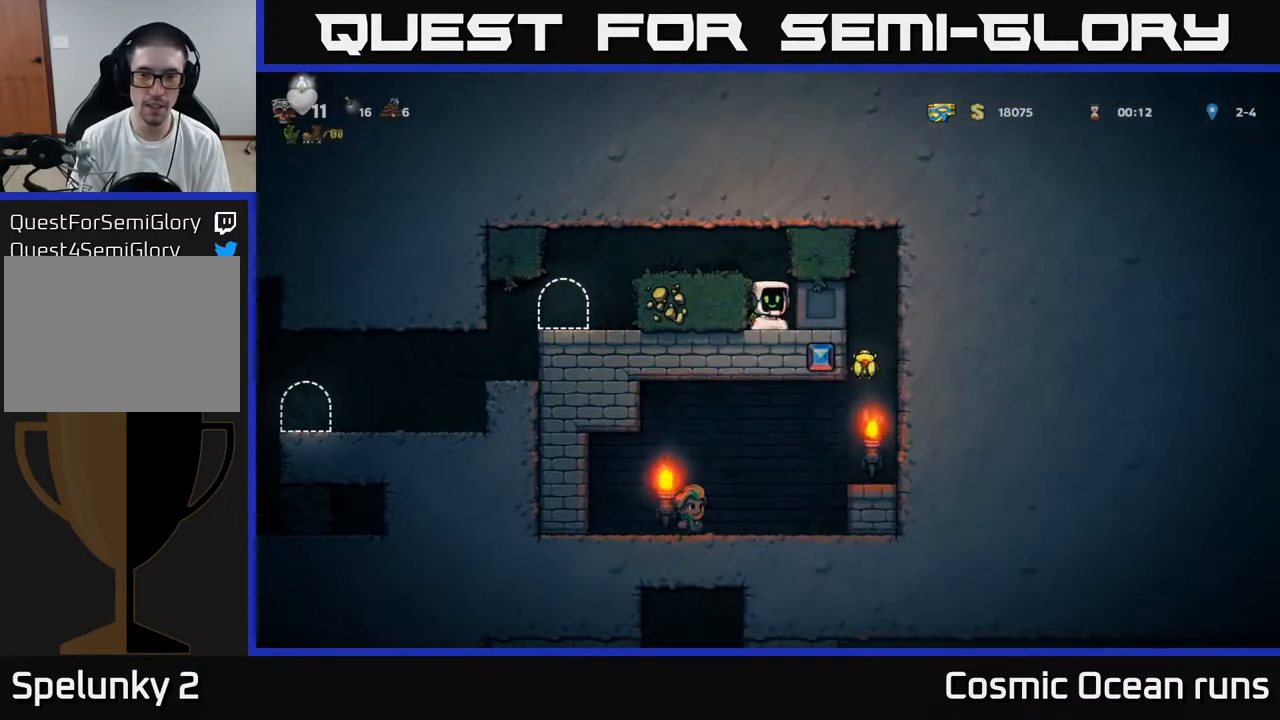
{"buttons": ["DPAD_RIGHT"], "left_stick": "center", "right_stick": "center", "events": [[283, "DPAD_RIGHT", "down"]]}
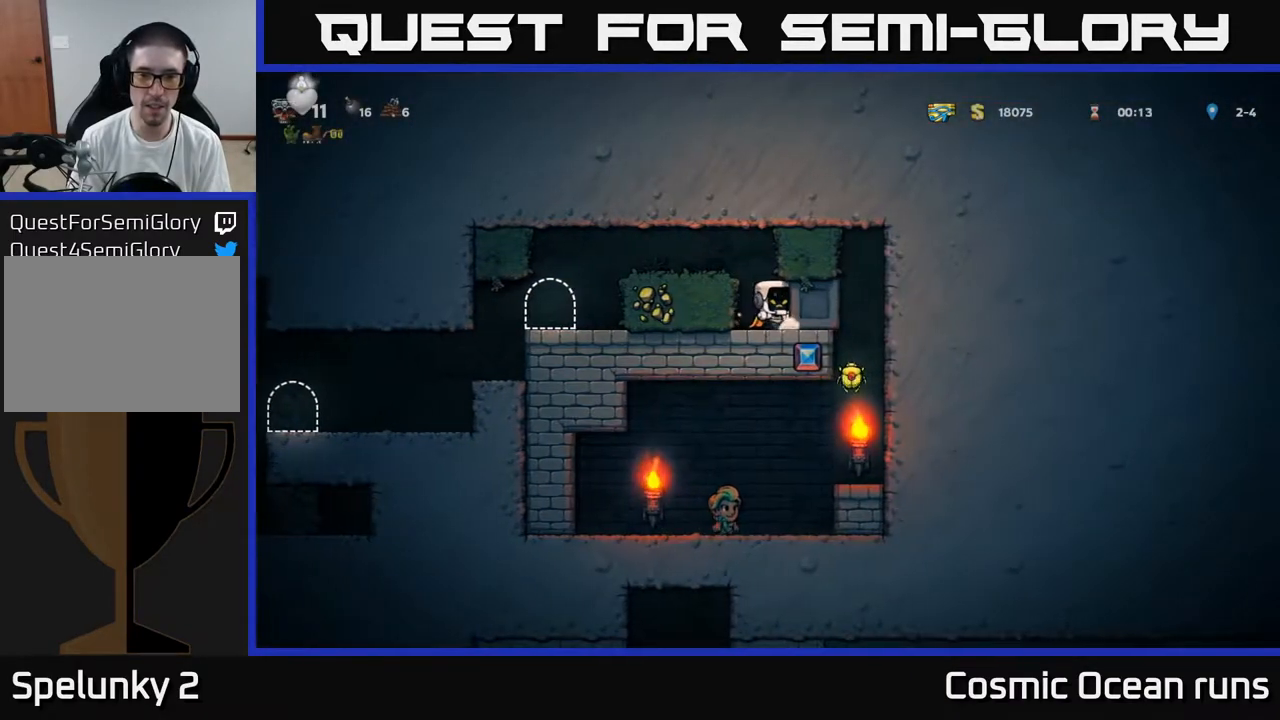
{"buttons": [], "left_stick": "center", "right_stick": "center", "events": [[167, "DPAD_RIGHT", "up"]]}
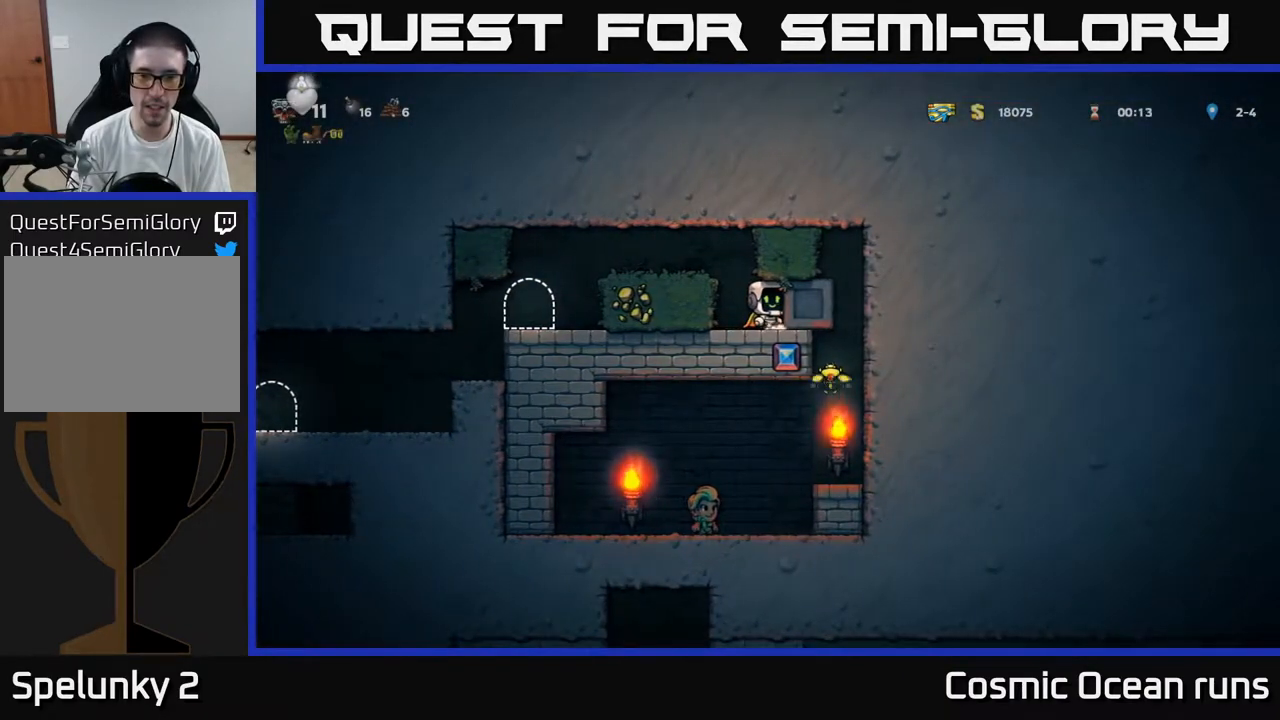
{"buttons": [], "left_stick": "center", "right_stick": "center", "events": []}
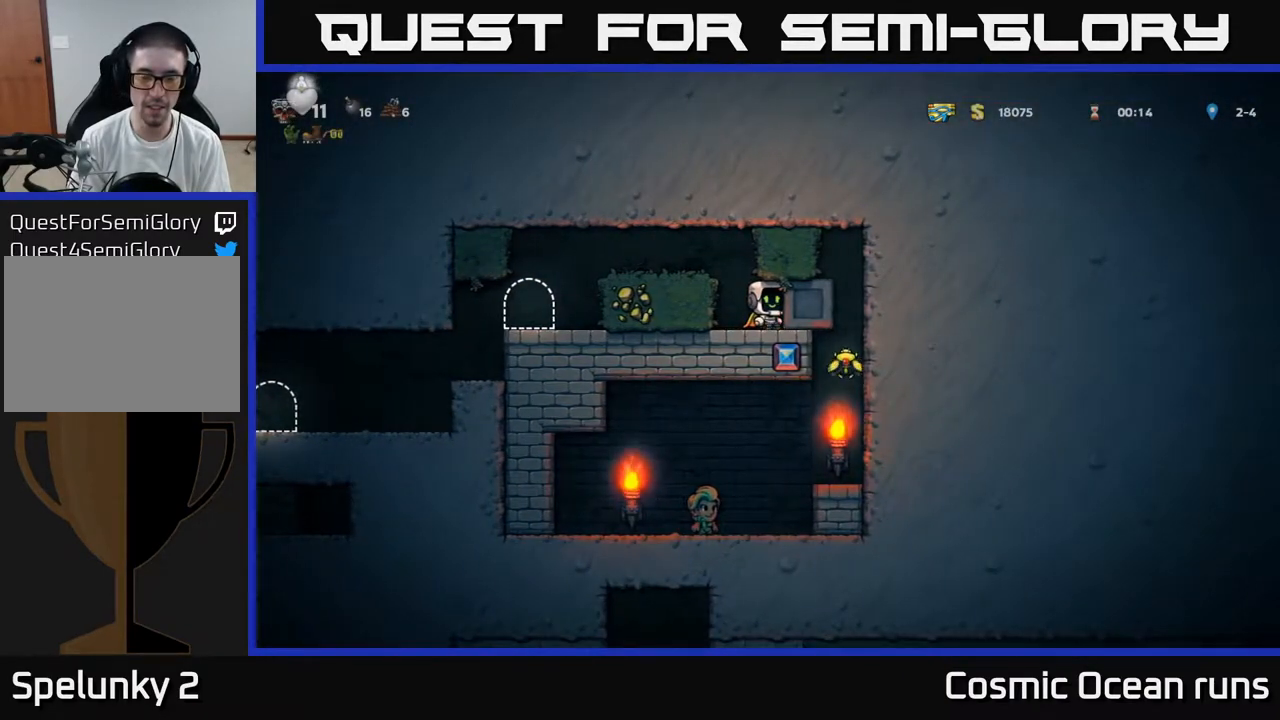
{"buttons": [], "left_stick": "center", "right_stick": "center", "events": []}
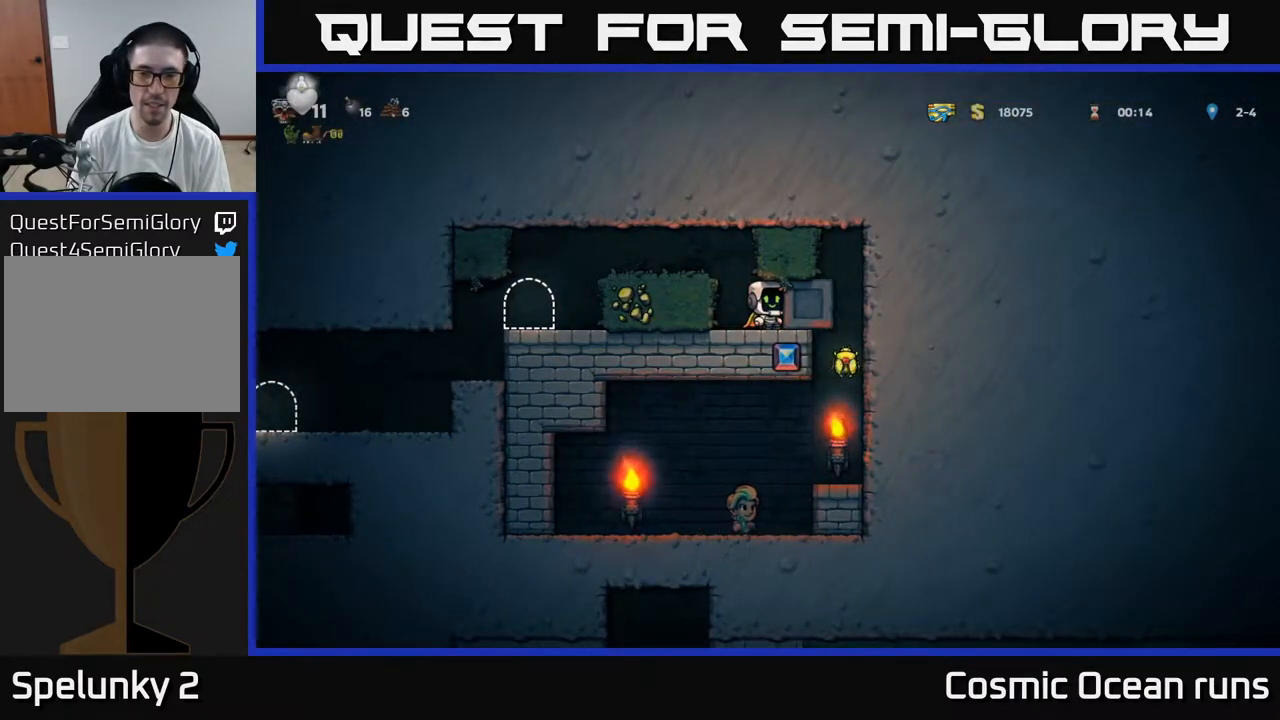
{"buttons": [], "left_stick": "center", "right_stick": "center", "events": []}
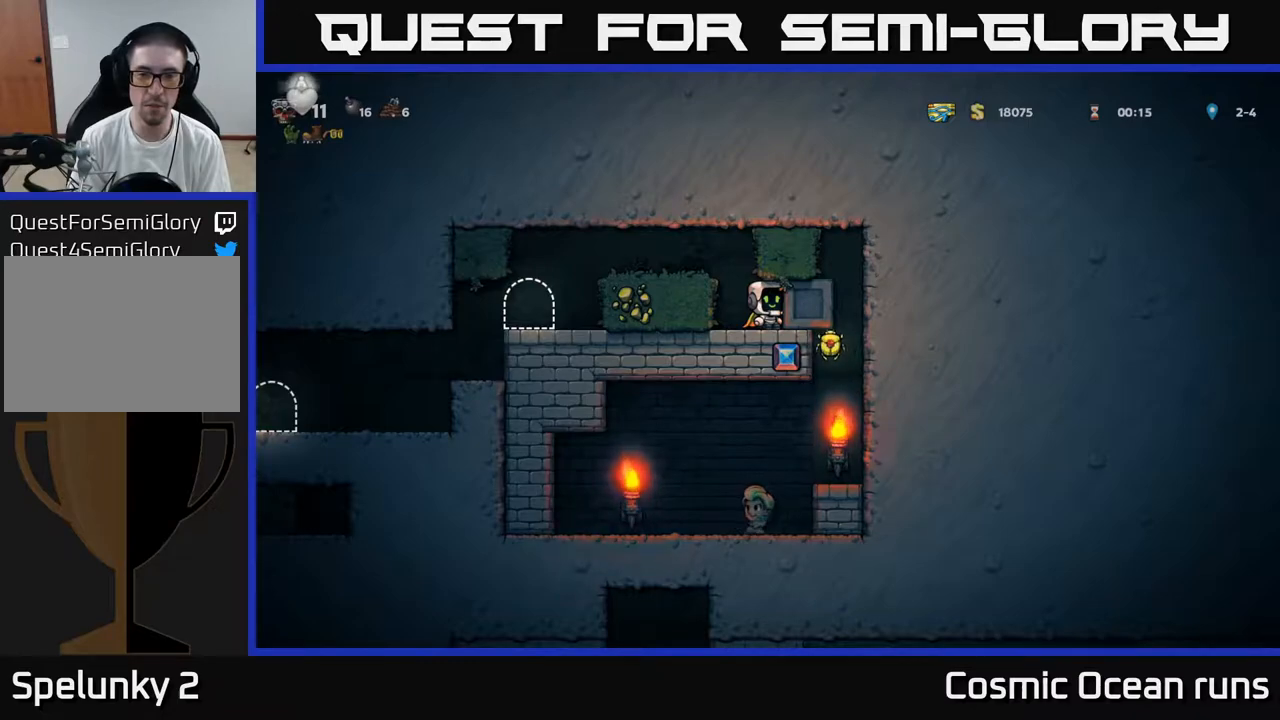
{"buttons": [], "left_stick": "center", "right_stick": "center", "events": []}
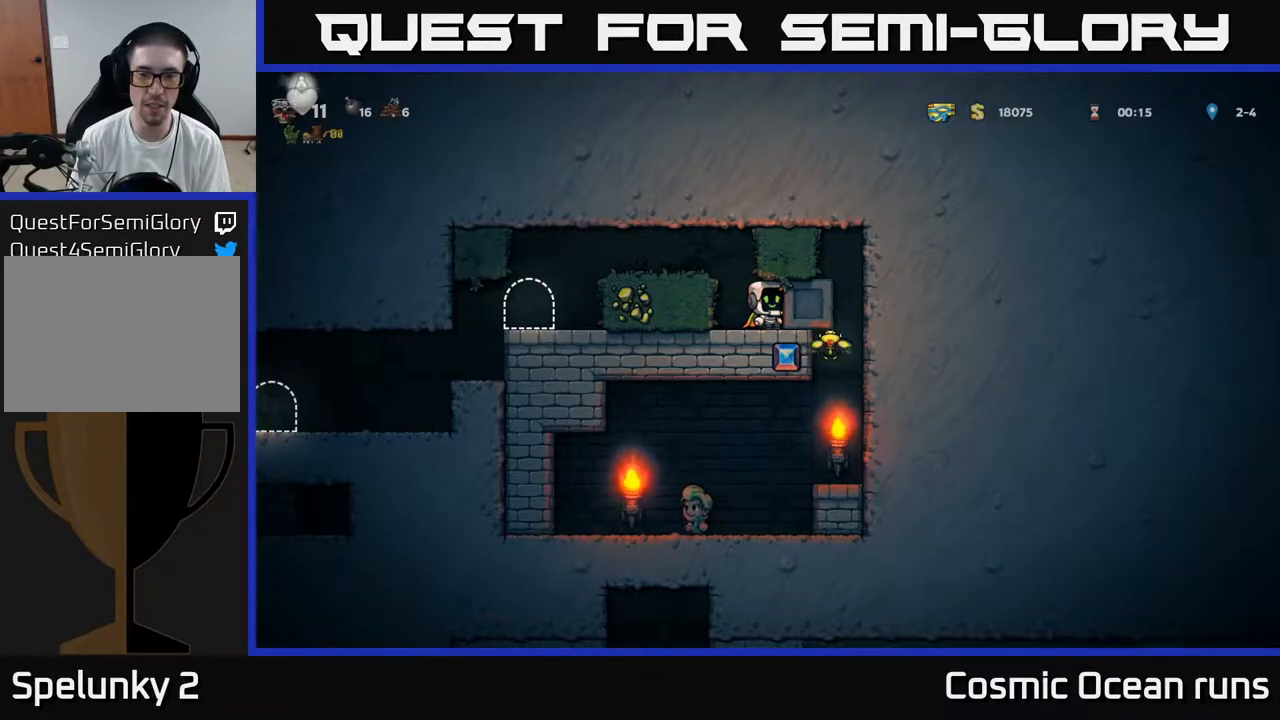
{"buttons": ["DPAD_RIGHT"], "left_stick": "center", "right_stick": "center", "events": [[317, "DPAD_RIGHT", "down"]]}
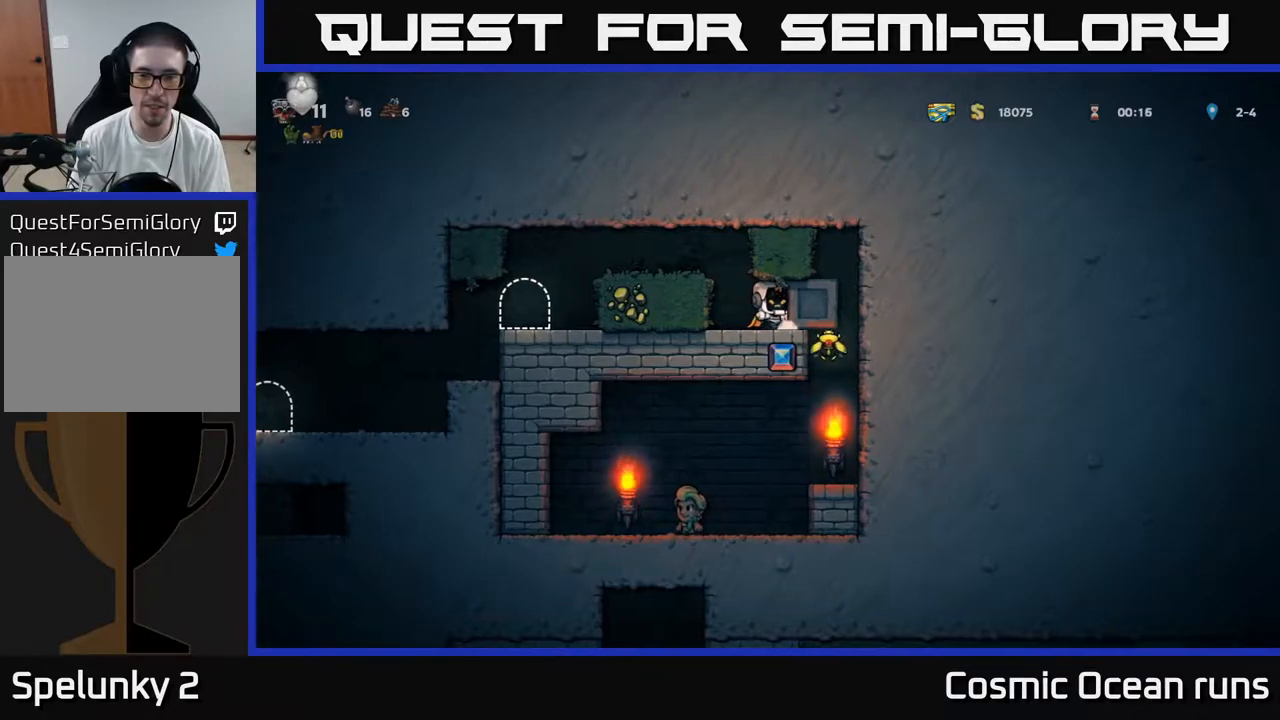
{"buttons": [], "left_stick": "center", "right_stick": "center", "events": [[100, "DPAD_RIGHT", "up"]]}
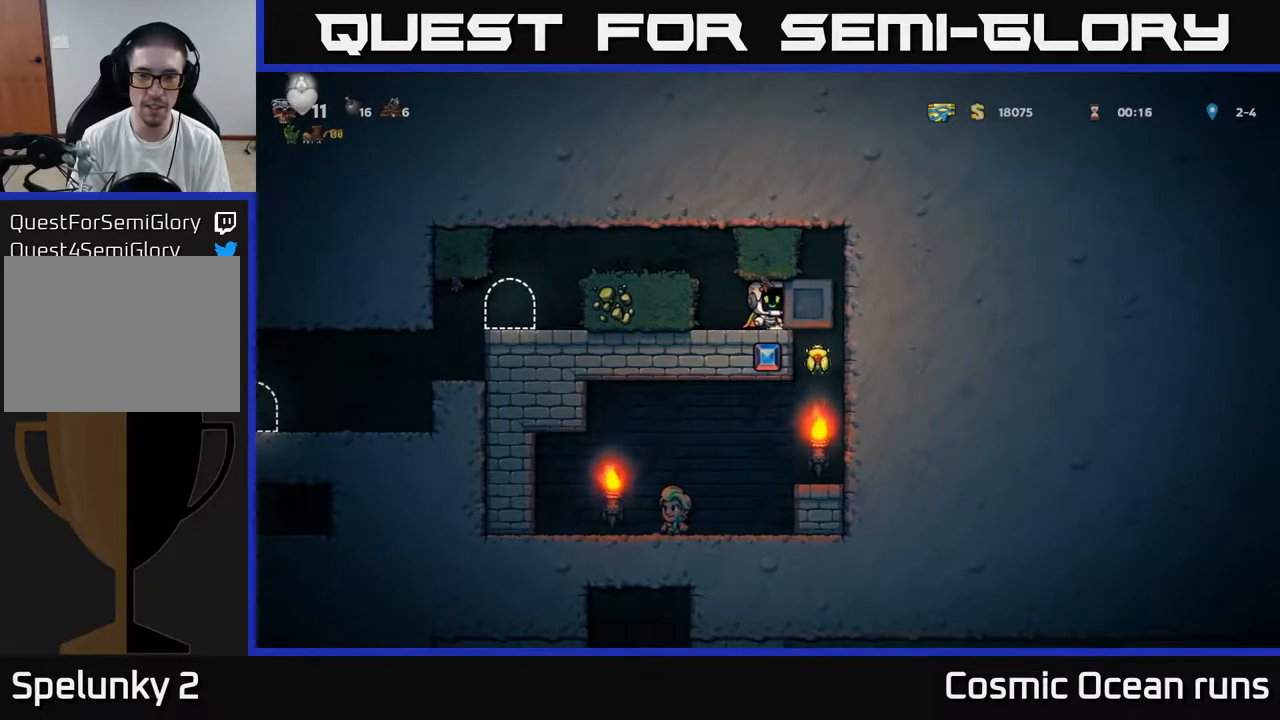
{"buttons": [], "left_stick": "center", "right_stick": "center", "events": []}
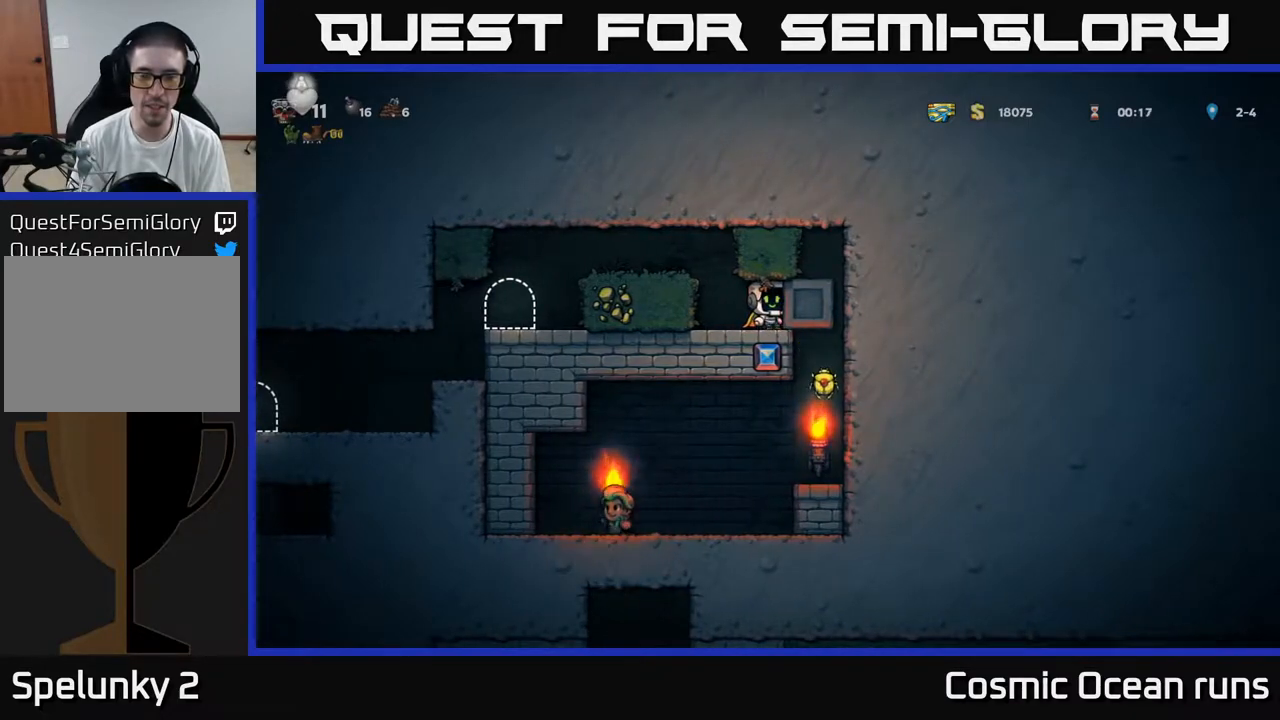
{"buttons": [], "left_stick": "center", "right_stick": "center", "events": []}
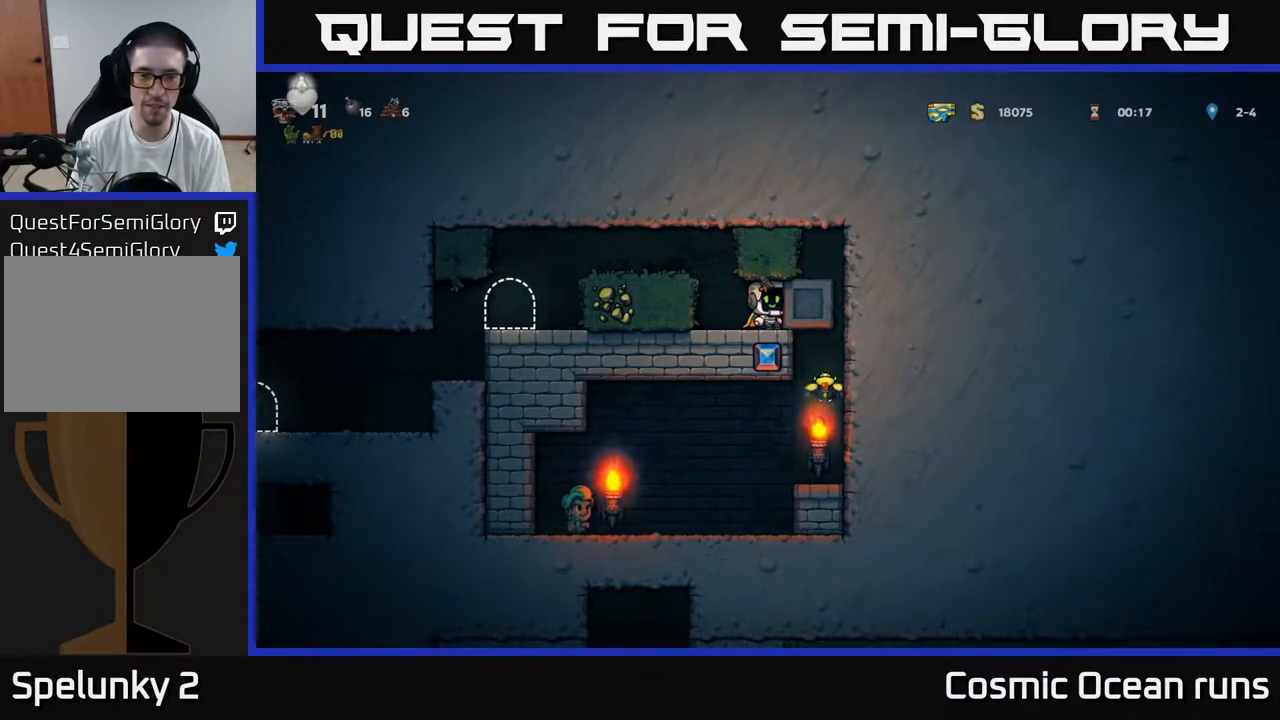
{"buttons": [], "left_stick": "center", "right_stick": "center", "events": []}
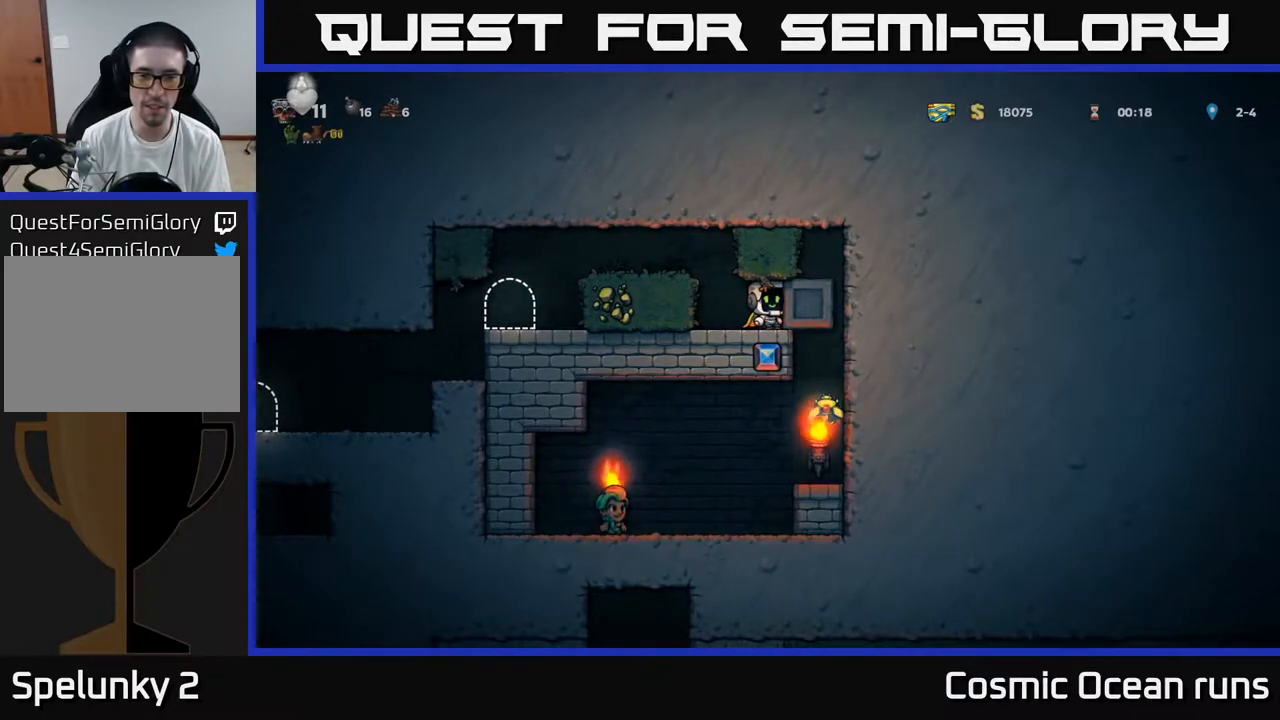
{"buttons": [], "left_stick": "center", "right_stick": "center", "events": []}
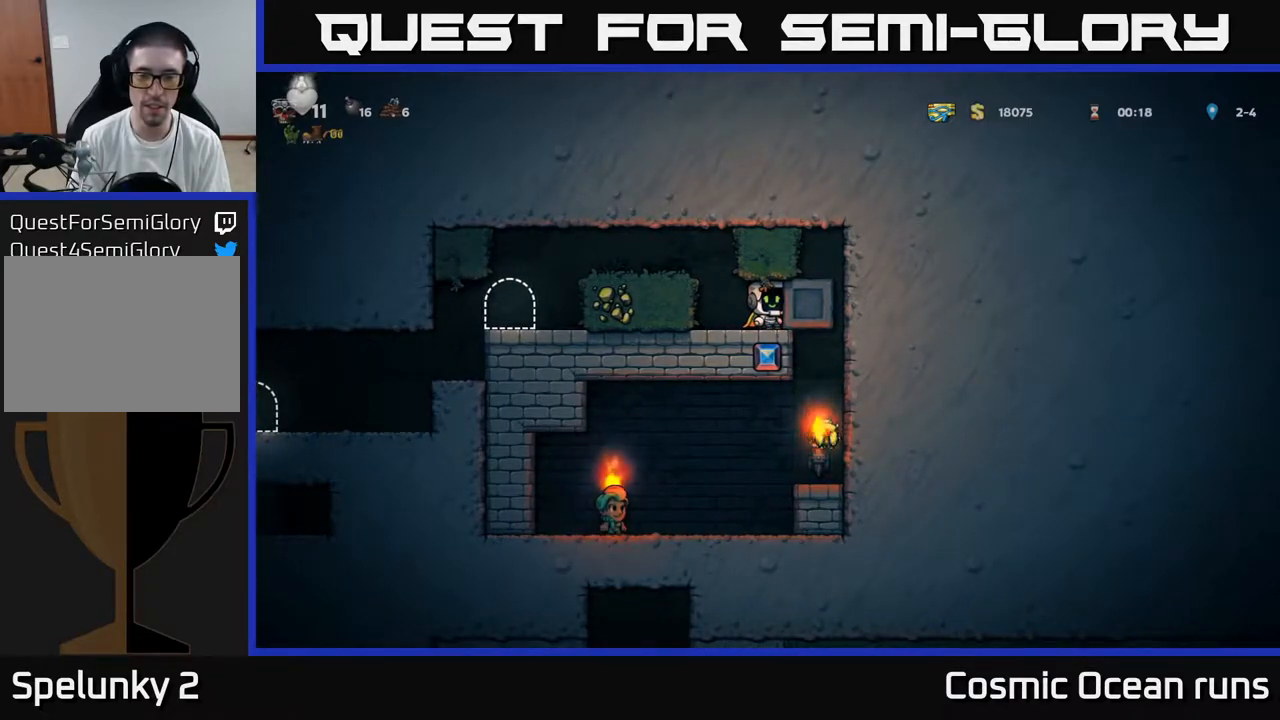
{"buttons": [], "left_stick": "center", "right_stick": "center", "events": []}
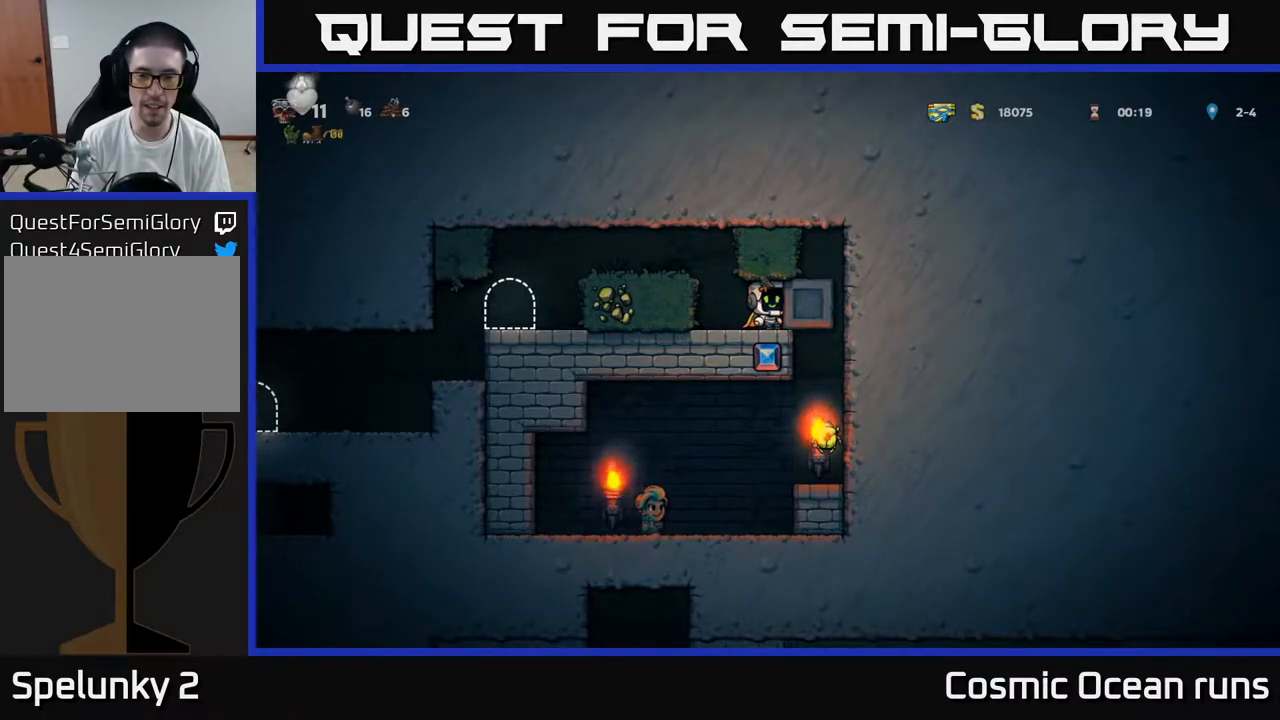
{"buttons": [], "left_stick": "center", "right_stick": "center", "events": []}
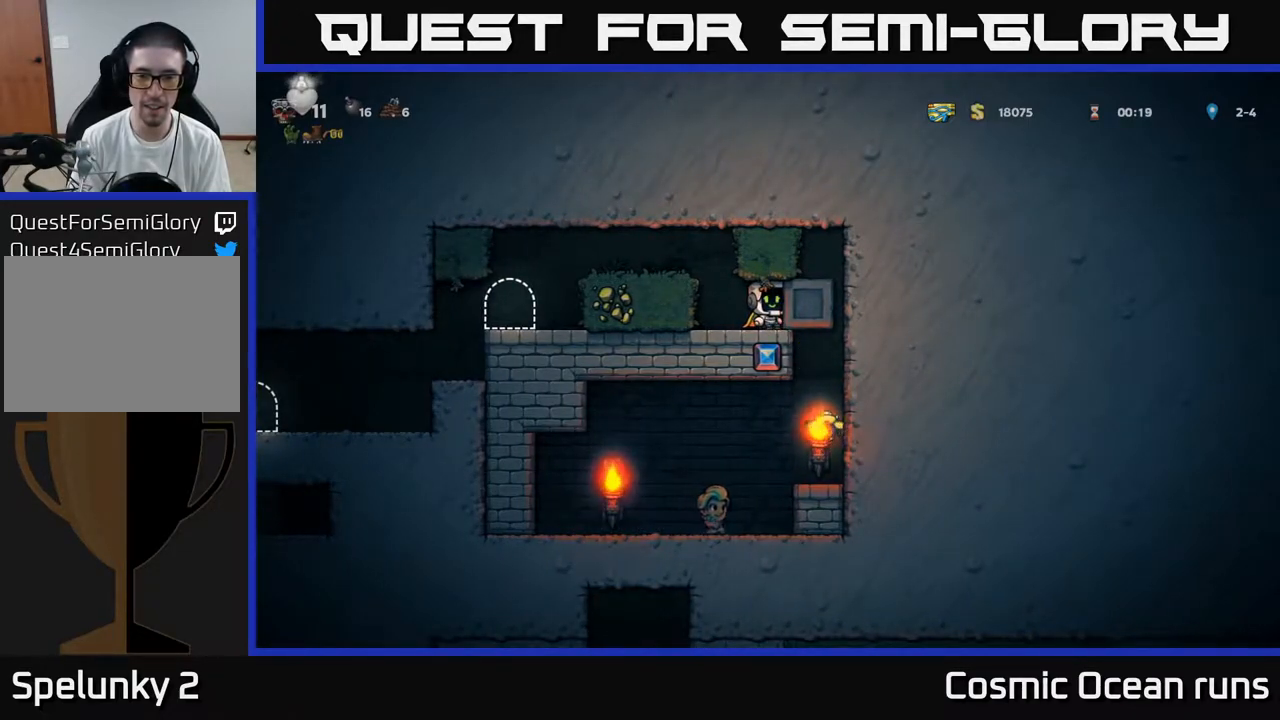
{"buttons": ["DPAD_RIGHT"], "left_stick": "center", "right_stick": "center", "events": [[467, "DPAD_RIGHT", "down"]]}
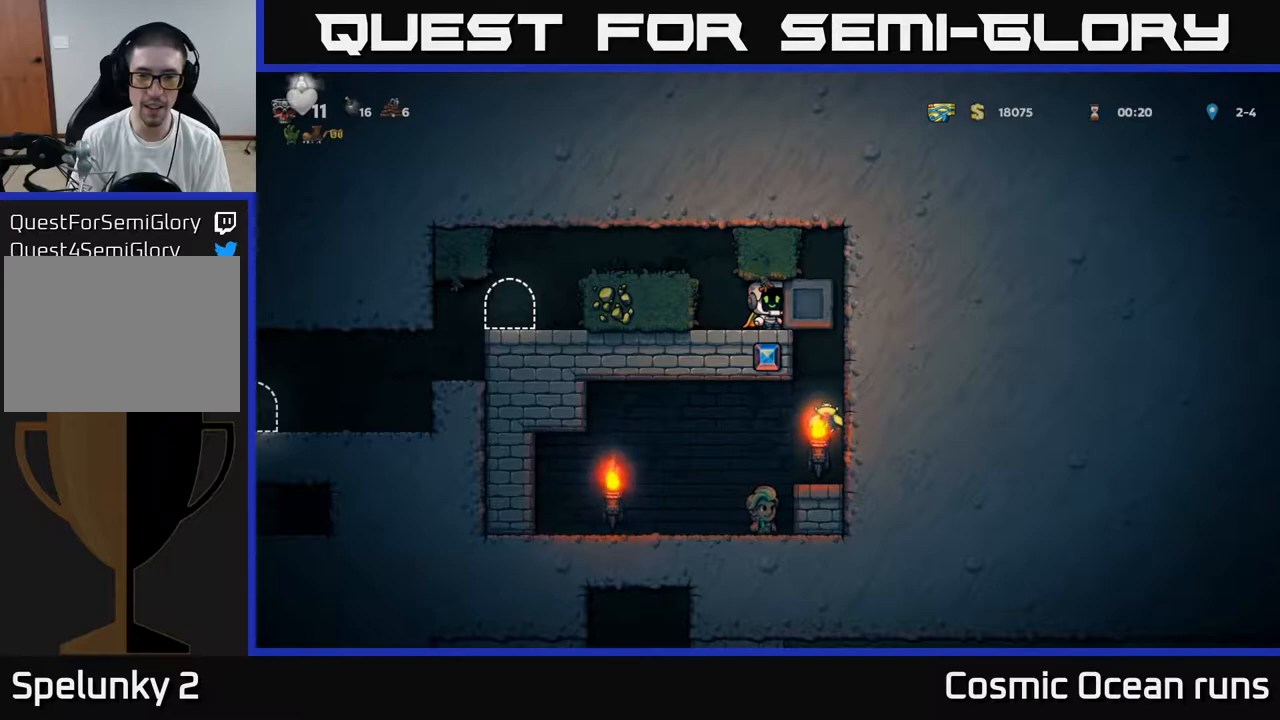
{"buttons": [], "left_stick": "center", "right_stick": "center", "events": [[50, "DPAD_RIGHT", "up"]]}